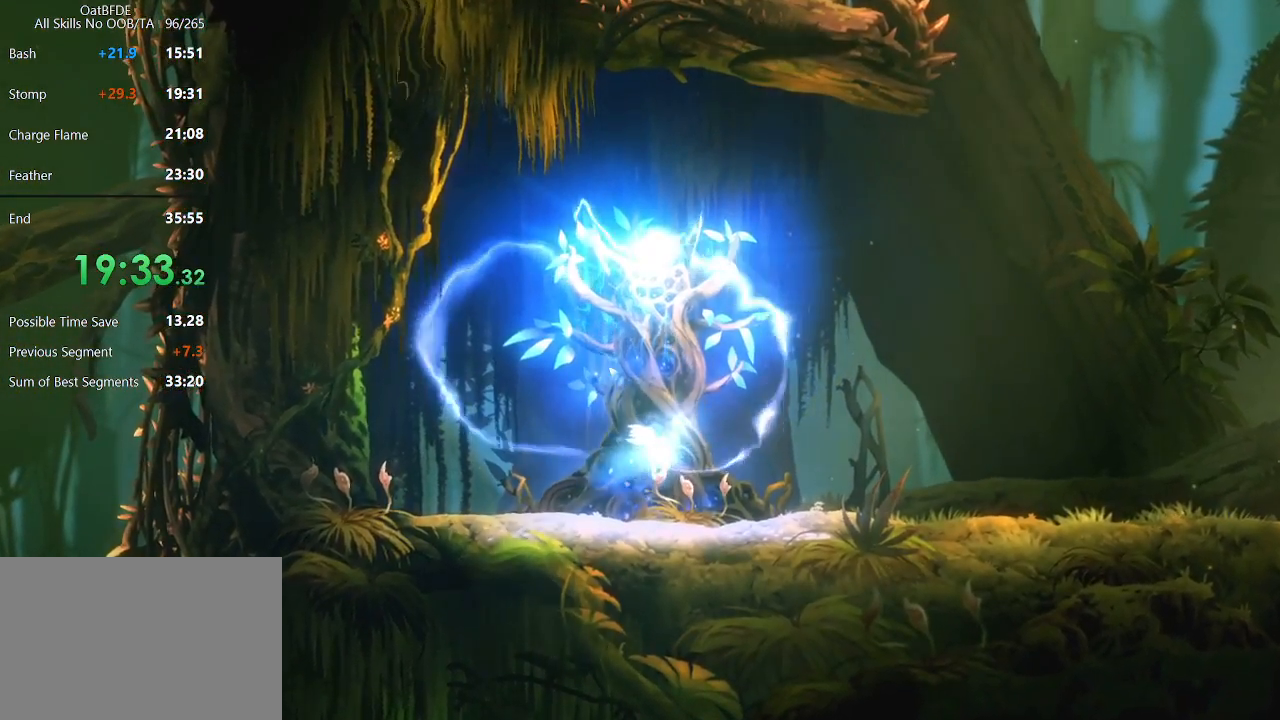
Gameplay with keyboard and mouse; each line is a JSON object with the keys and mouse buttons held at the frame after it. "events" lists presses ("down") and releases ("up") of "cdash", "charge", "dbug", "down", "escape", "feather", "flame", "jump", "left", "nade", "right", "rjump", "save", "ui", "up", "mouse_left", "mouse_wheel" and "mouse_right" between this image and that frame as [ms after this image, input, new state], when the widget could be followed in between. "mouse_left", "mouse_wheel", "mouse_right" = the "left", "wheel", "right" buttons of the "mouse" list. No other keys are recorded. "wheel" means that the mouse wheel is clicked or scrolled. "mouse_move" is the direction in which the mouse moves at that frame (one of eight, or "still"), when it could be read. Key names are as the overlay labels them; some are game actions (e.g. jump) rather than physical keys.
{"keys": [], "mouse": [], "mouse_move": "still", "events": []}
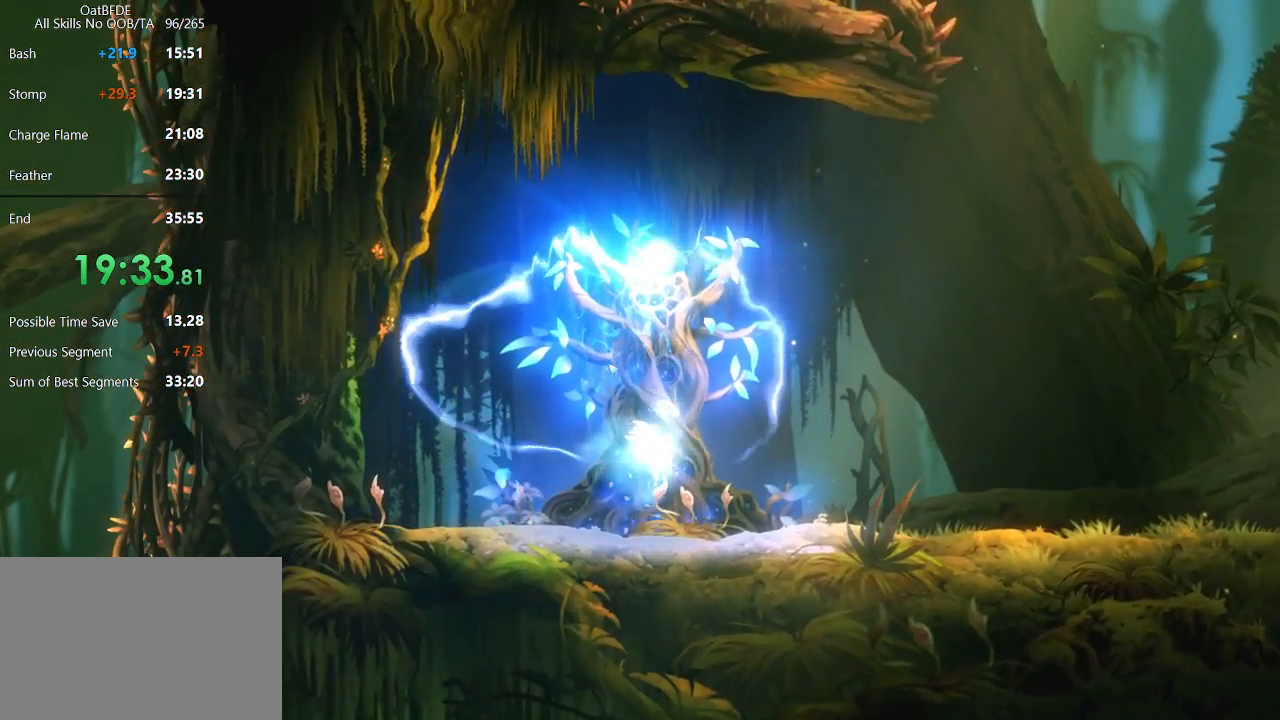
{"keys": [], "mouse": [], "mouse_move": "still", "events": []}
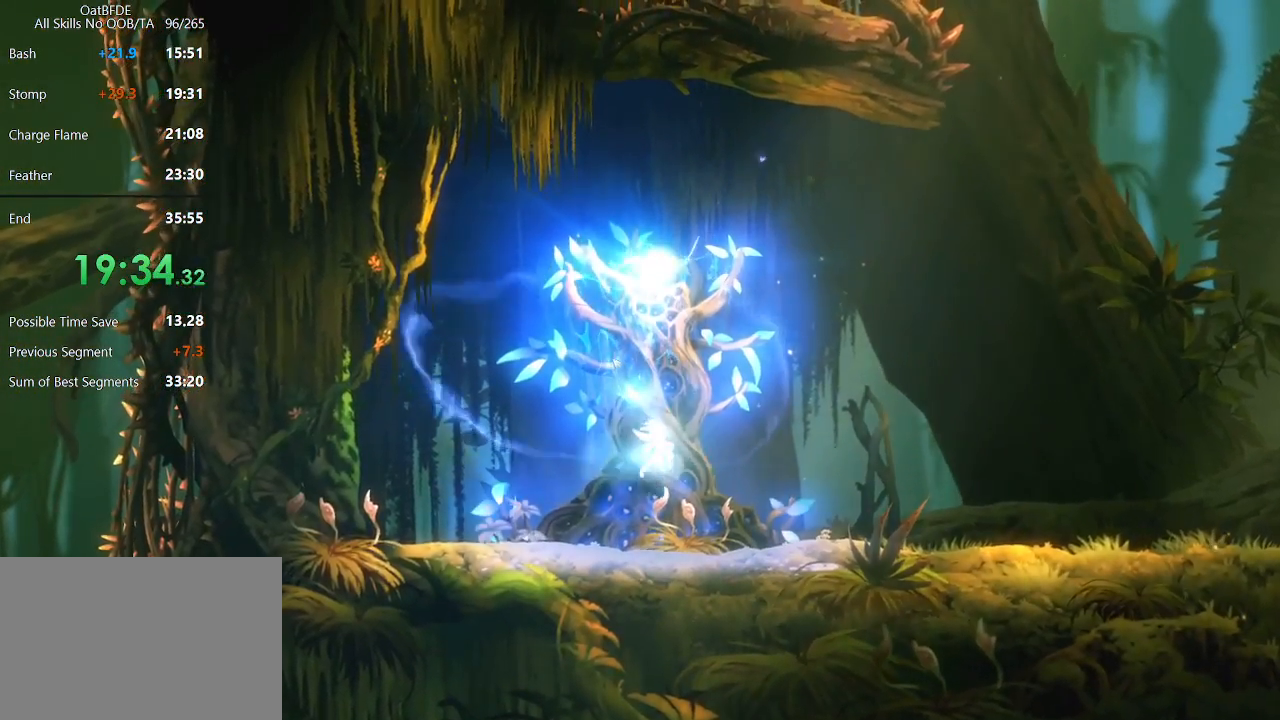
{"keys": [], "mouse": [], "mouse_move": "right", "events": []}
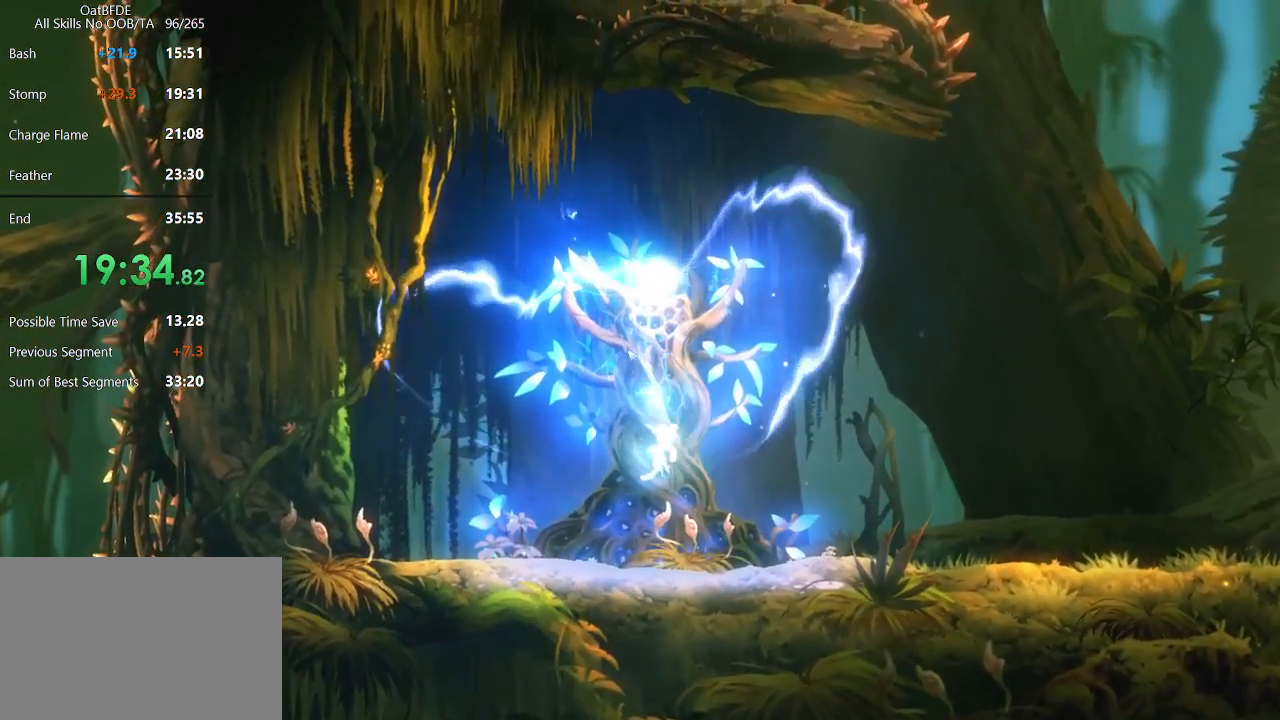
{"keys": [], "mouse": [], "mouse_move": "still", "events": []}
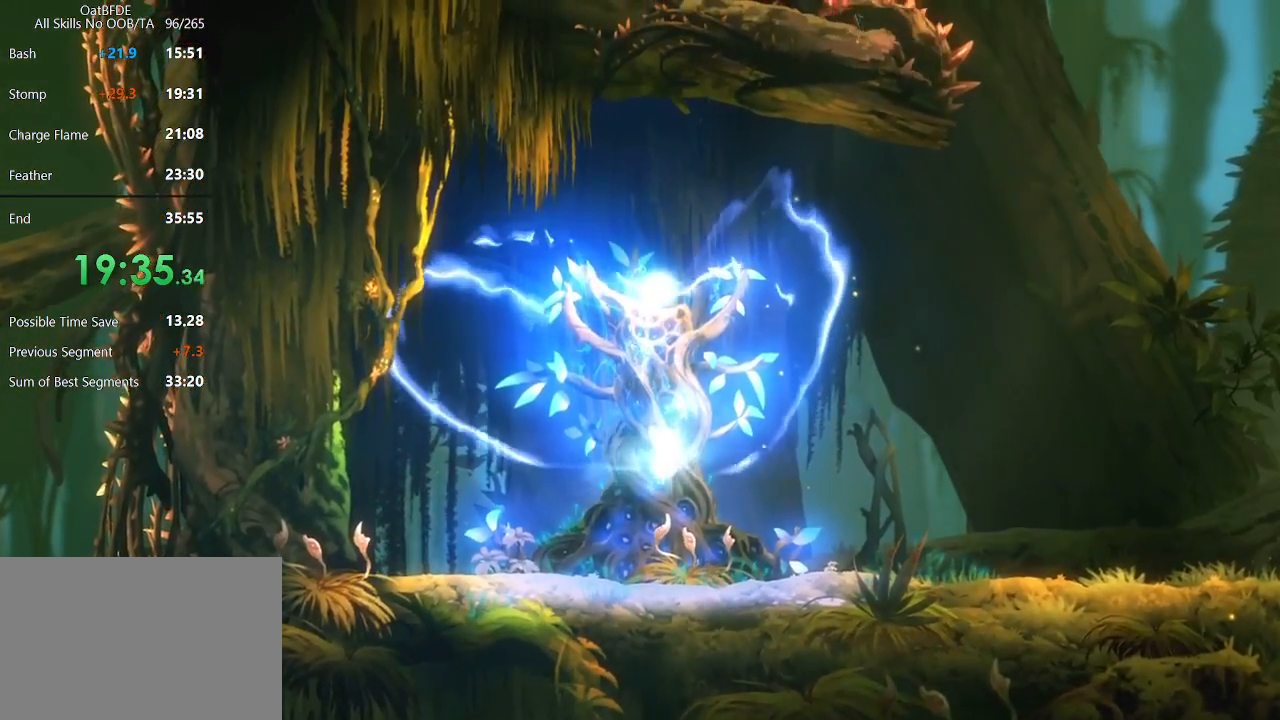
{"keys": [], "mouse": [], "mouse_move": "up-left", "events": []}
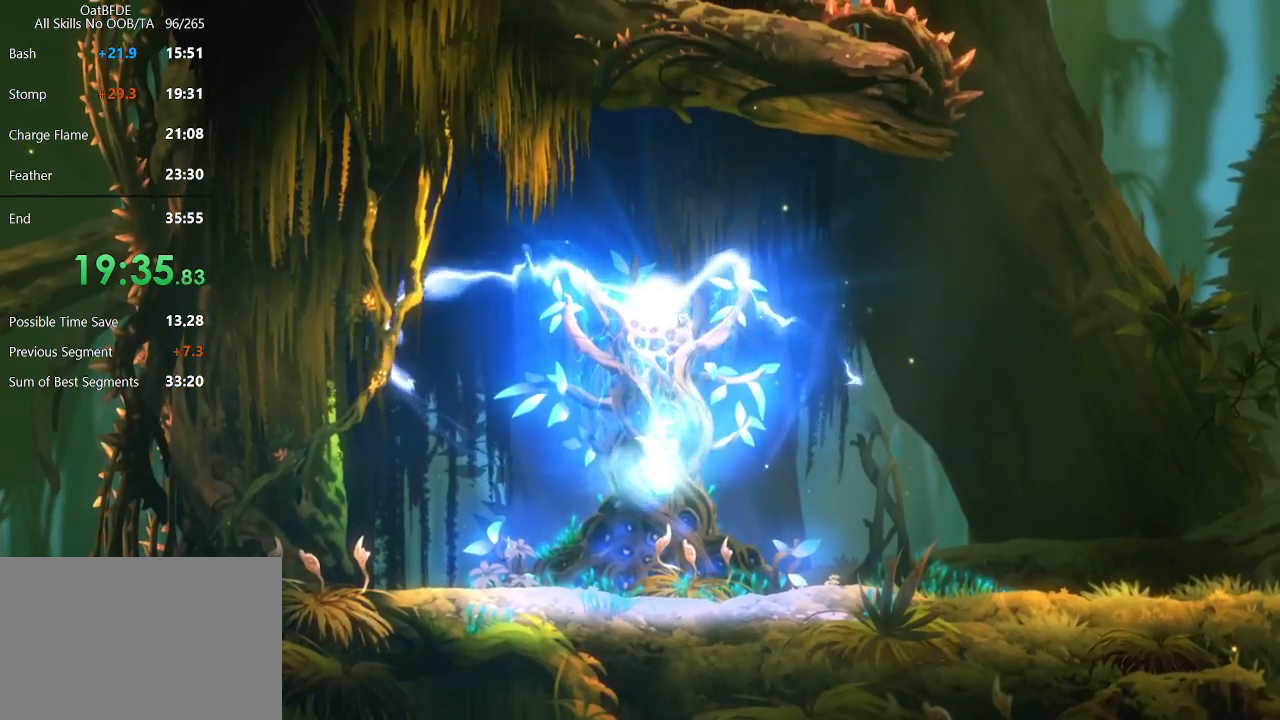
{"keys": [], "mouse": [], "mouse_move": "still", "events": []}
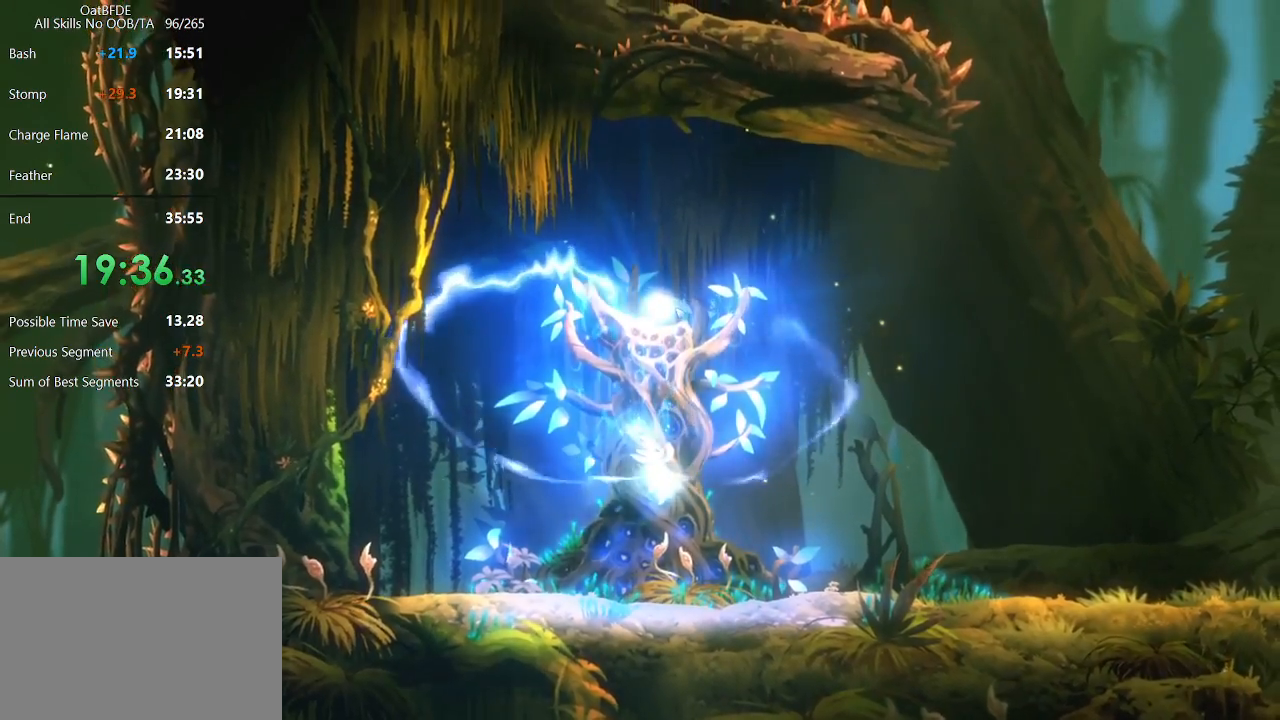
{"keys": [], "mouse": [], "mouse_move": "still", "events": []}
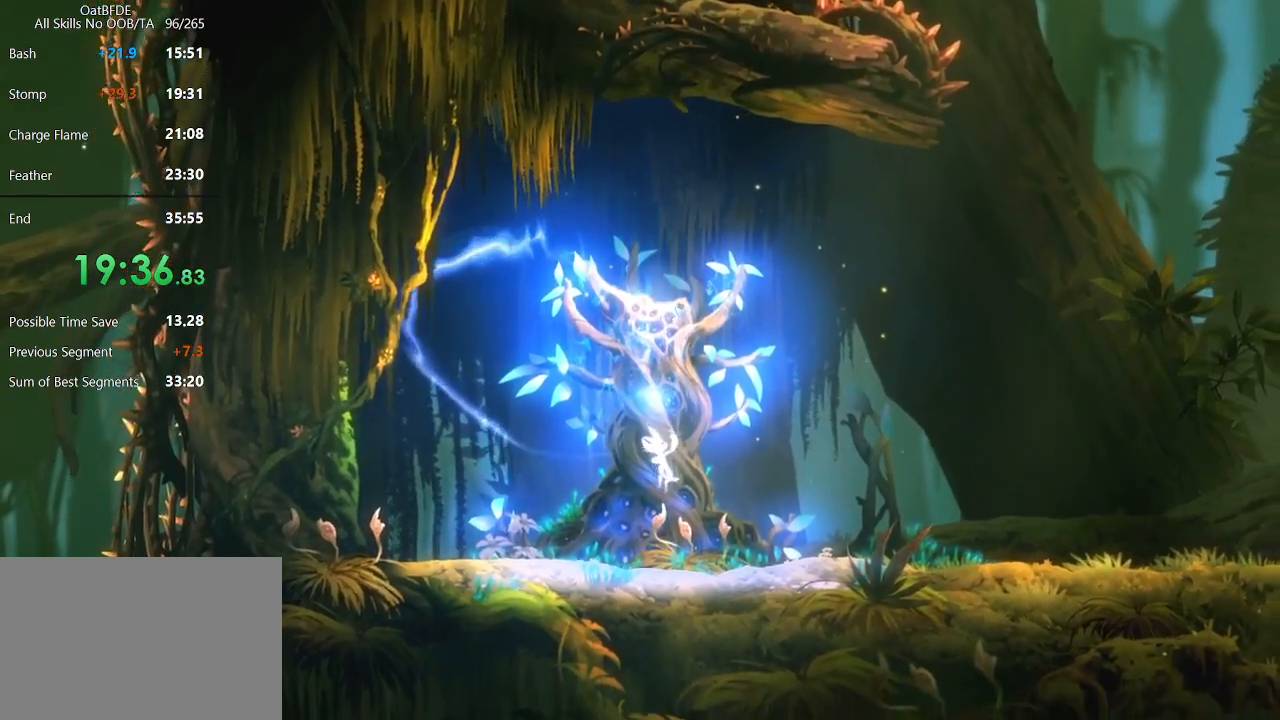
{"keys": [], "mouse": [], "mouse_move": "still", "events": []}
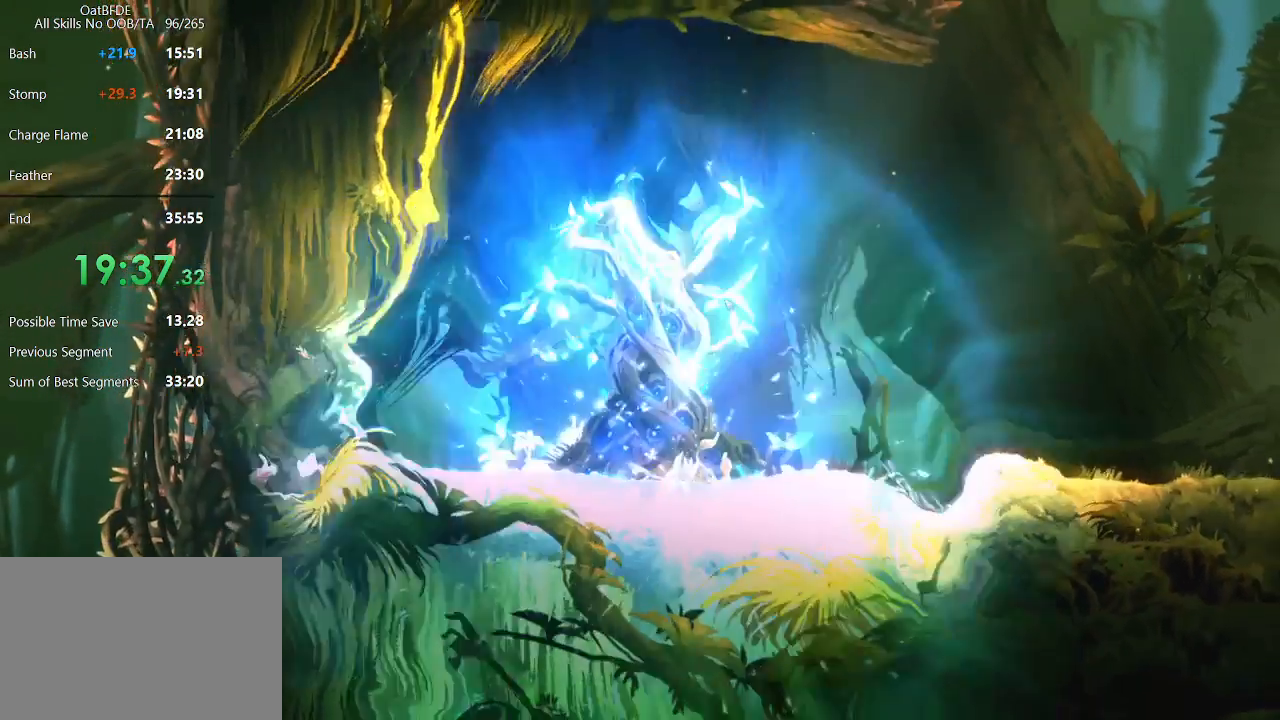
{"keys": [], "mouse": [], "mouse_move": "still", "events": []}
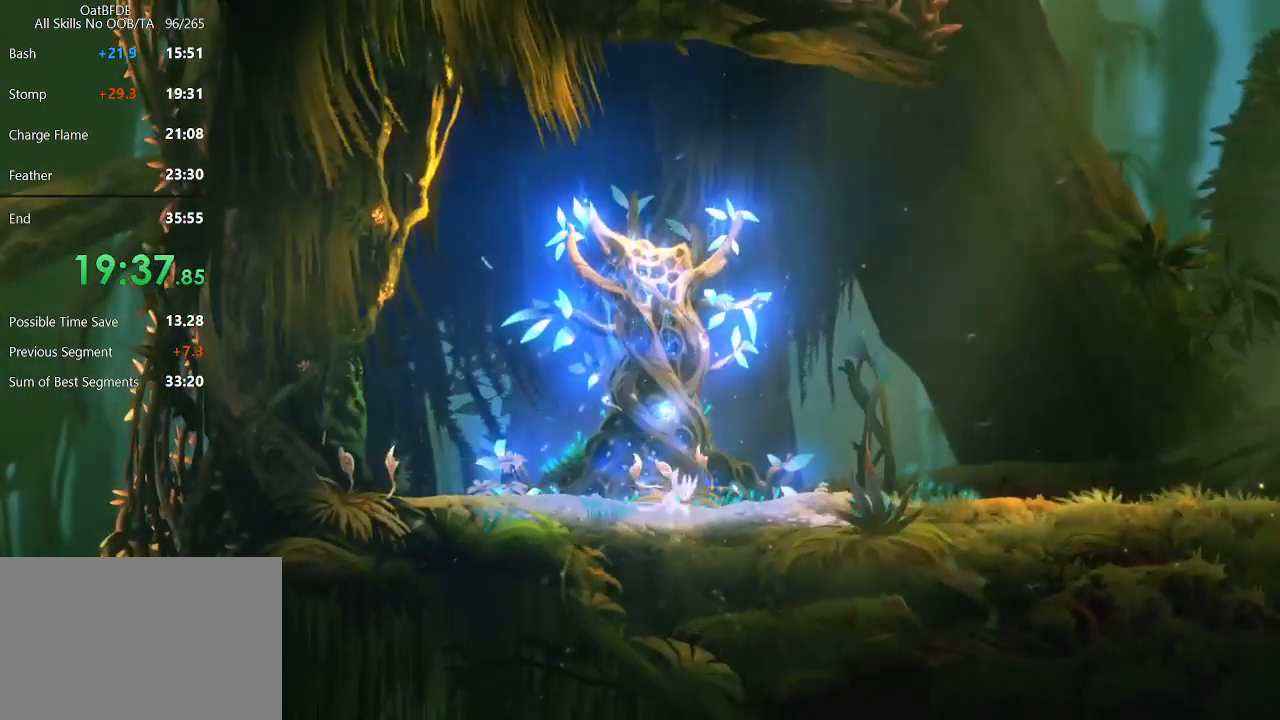
{"keys": ["right"], "mouse": [], "mouse_move": "still", "events": [[350, "right", "down"]]}
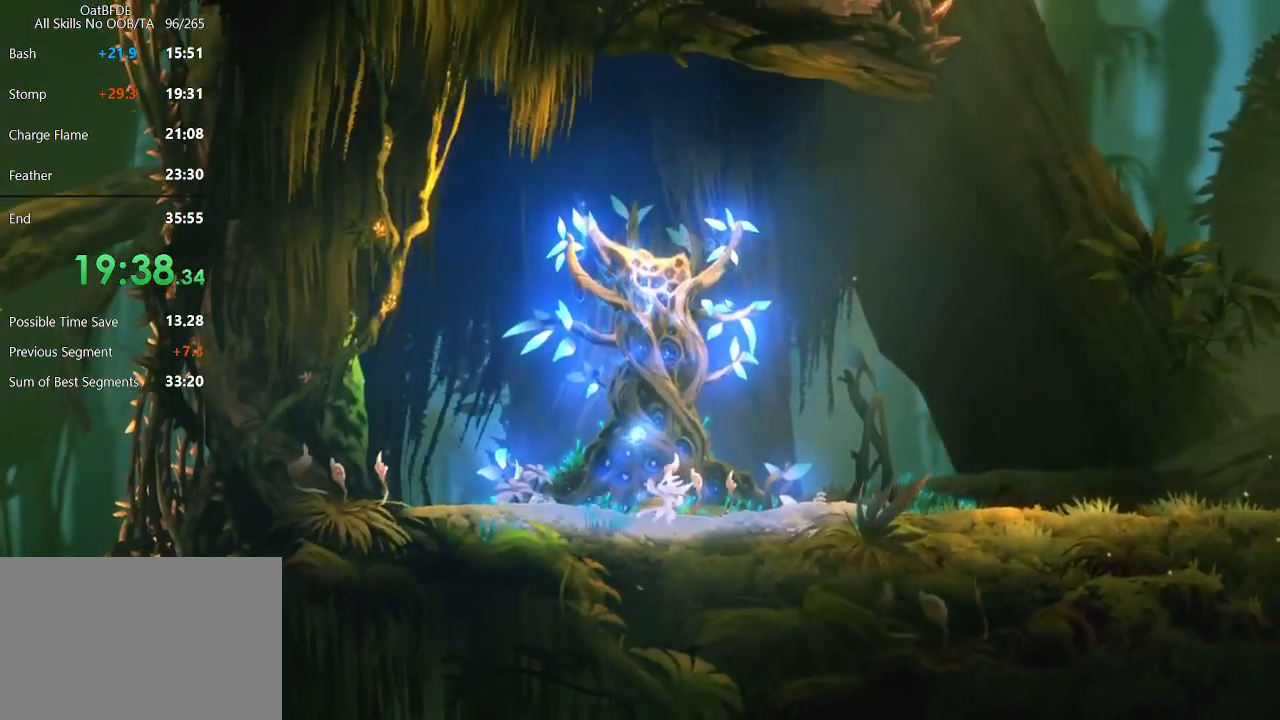
{"keys": ["right"], "mouse": [], "mouse_move": "still", "events": [[17, "mouse_left", "down"], [167, "mouse_left", "up"], [267, "mouse_left", "down"], [367, "mouse_left", "up"]]}
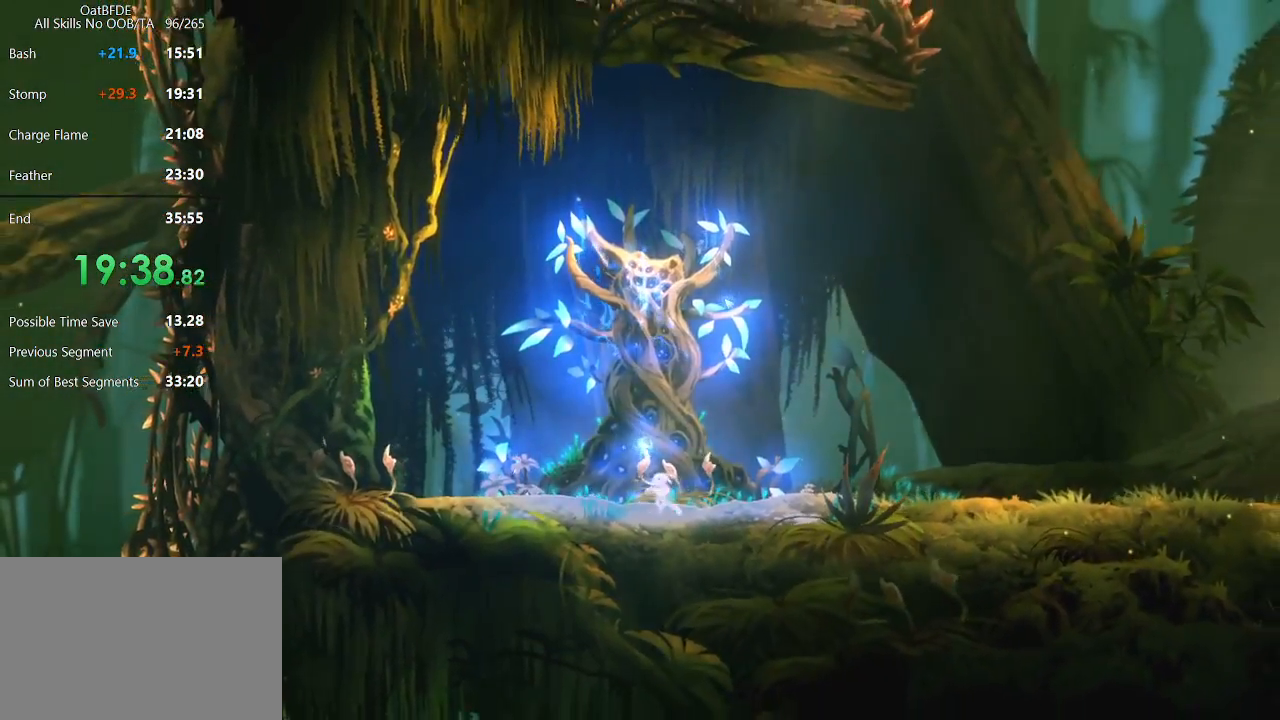
{"keys": ["right"], "mouse": [], "mouse_move": "up-left", "events": []}
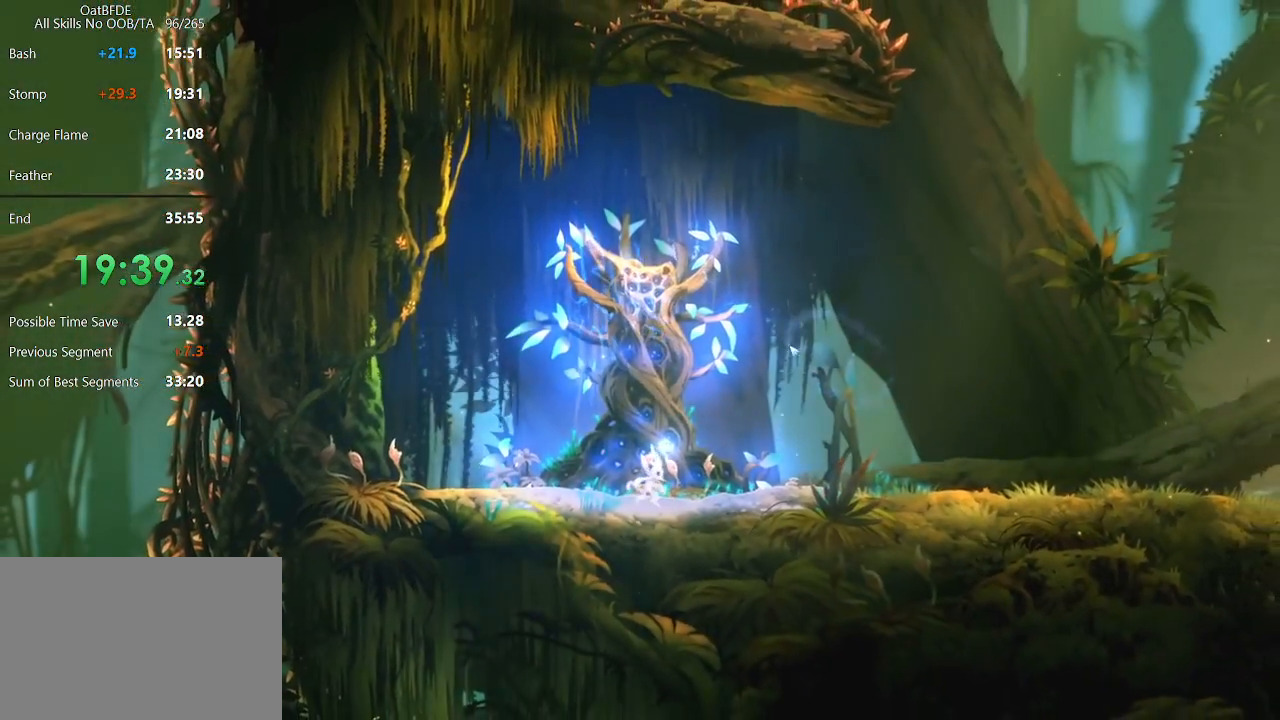
{"keys": ["right"], "mouse": ["left"], "mouse_move": "still", "events": [[433, "mouse_left", "down"]]}
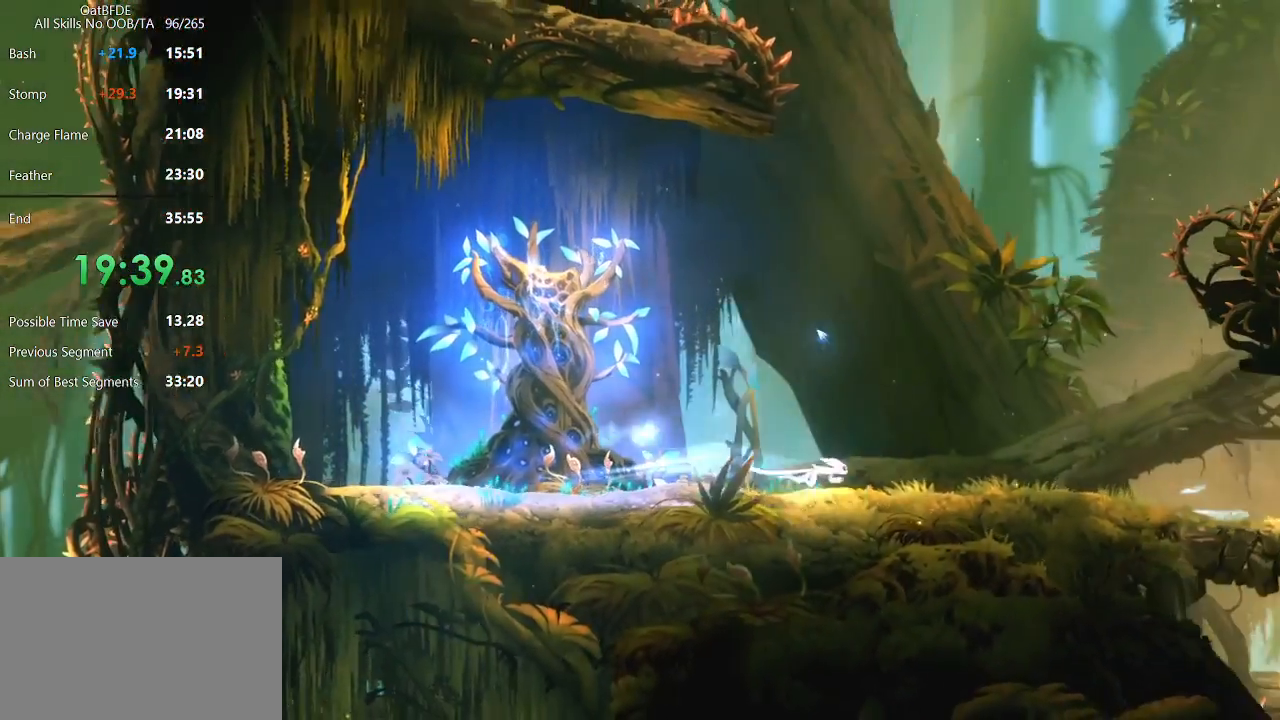
{"keys": ["left"], "mouse": [], "mouse_move": "up", "events": [[83, "mouse_left", "up"], [267, "right", "up"], [367, "left", "down"]]}
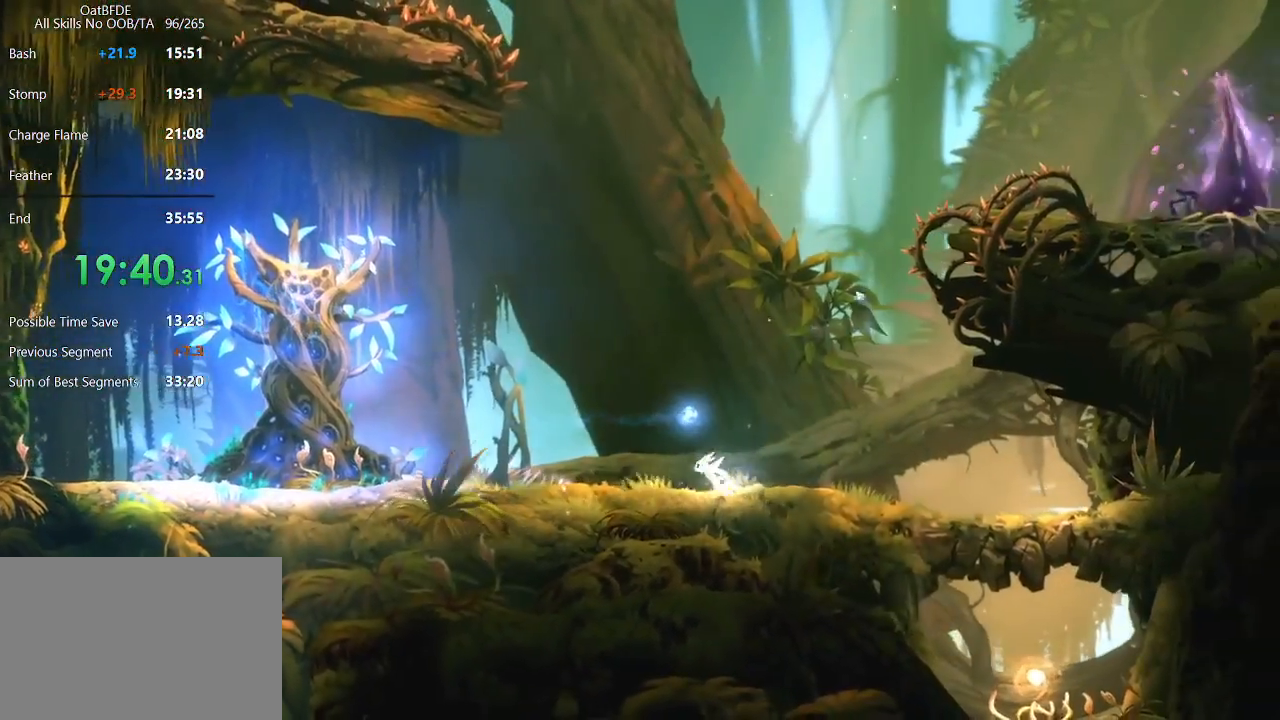
{"keys": ["up"], "mouse": [], "mouse_move": "still", "events": [[50, "left", "up"], [283, "left", "down"], [283, "up", "down"], [317, "left", "up"]]}
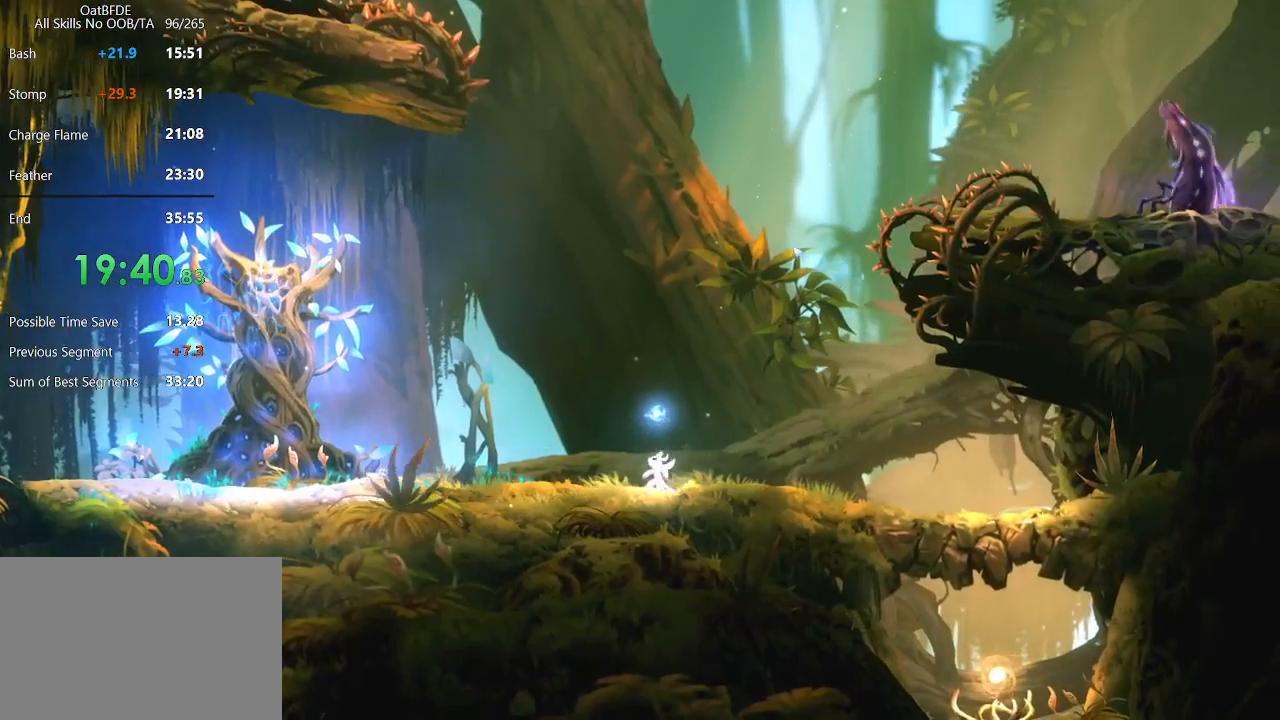
{"keys": ["up"], "mouse": [], "mouse_move": "still", "events": [[117, "left", "down"], [167, "left", "up"]]}
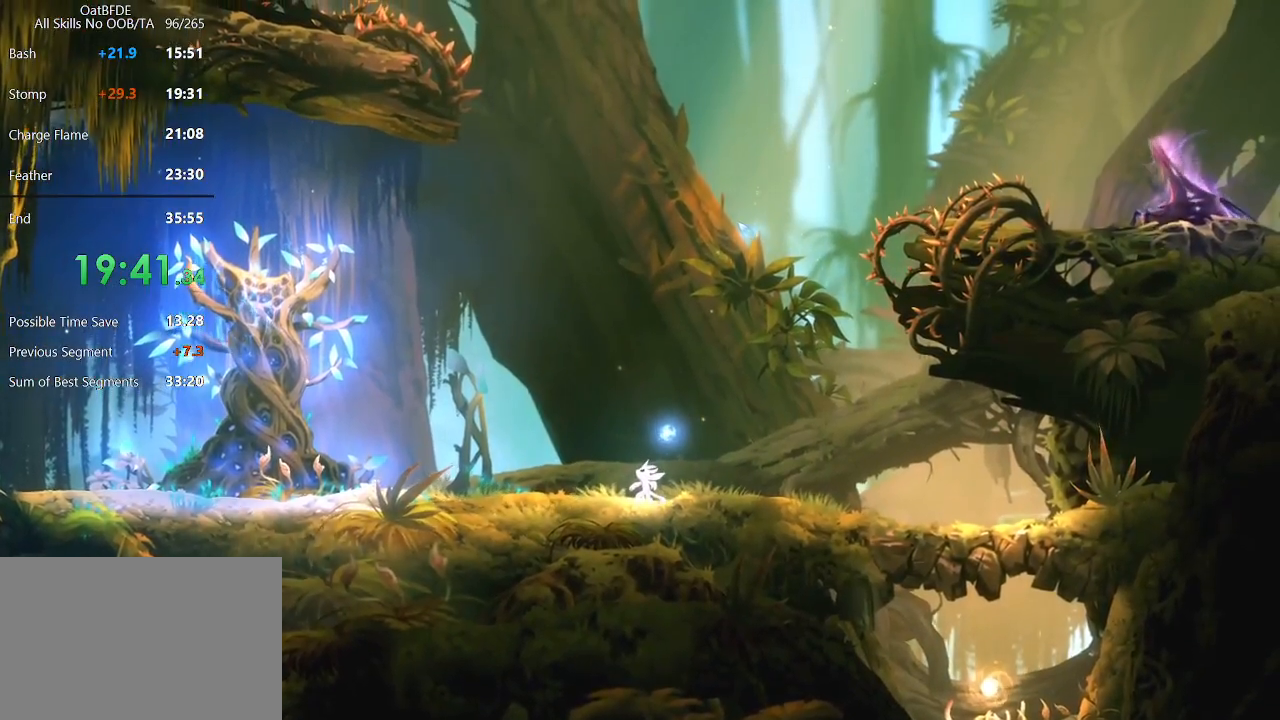
{"keys": ["up"], "mouse": [], "mouse_move": "still", "events": []}
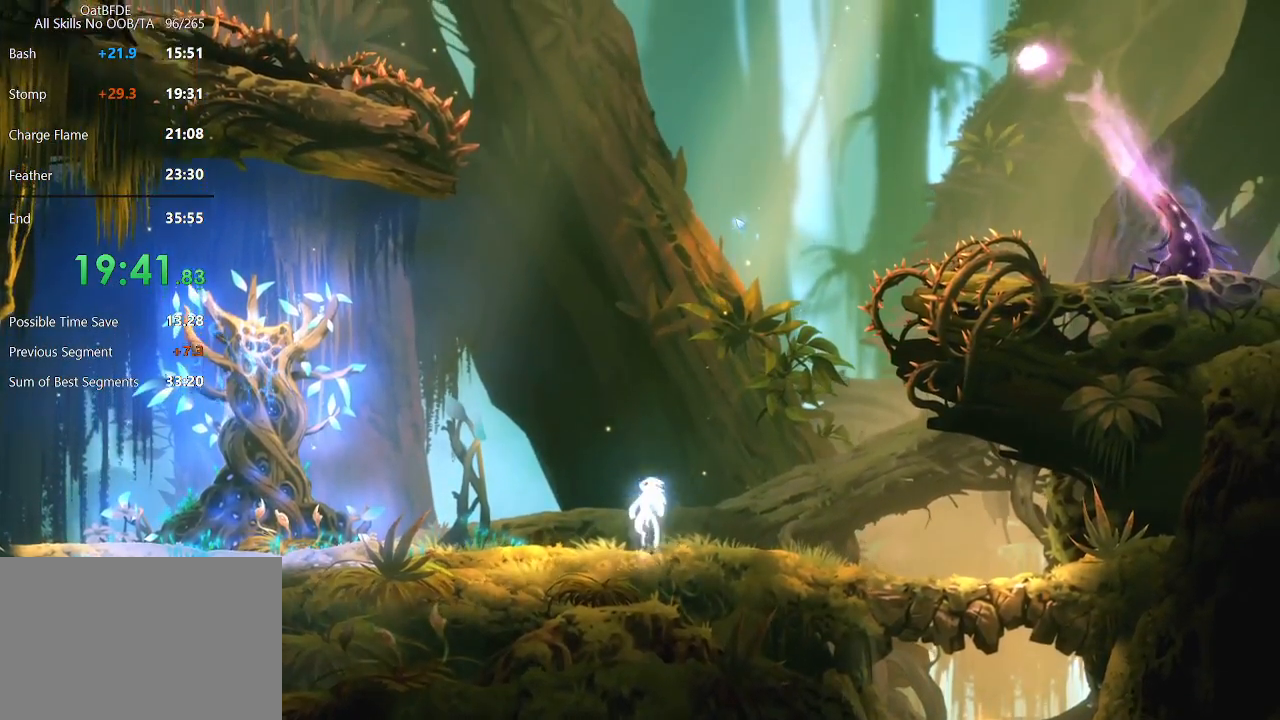
{"keys": ["up"], "mouse": ["right"], "mouse_move": "up", "events": [[467, "mouse_right", "down"]]}
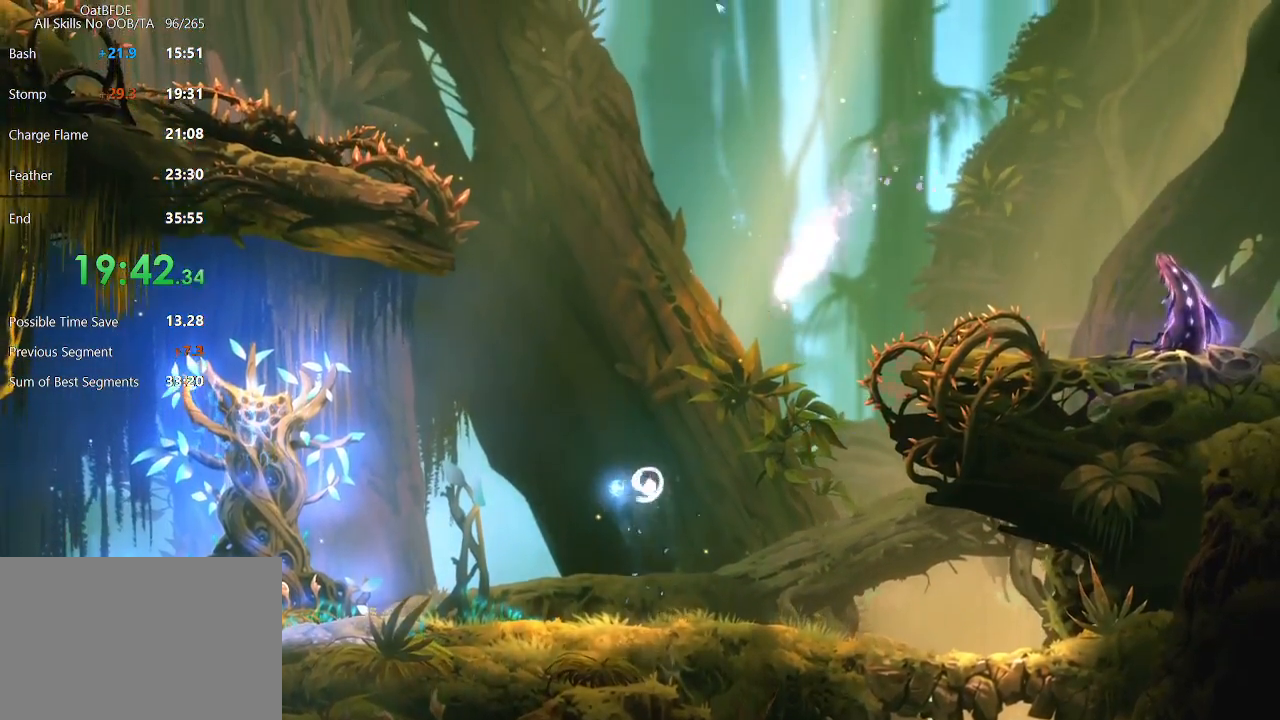
{"keys": ["left"], "mouse": [], "mouse_move": "down", "events": [[150, "left", "down"], [400, "mouse_right", "up"], [433, "up", "up"]]}
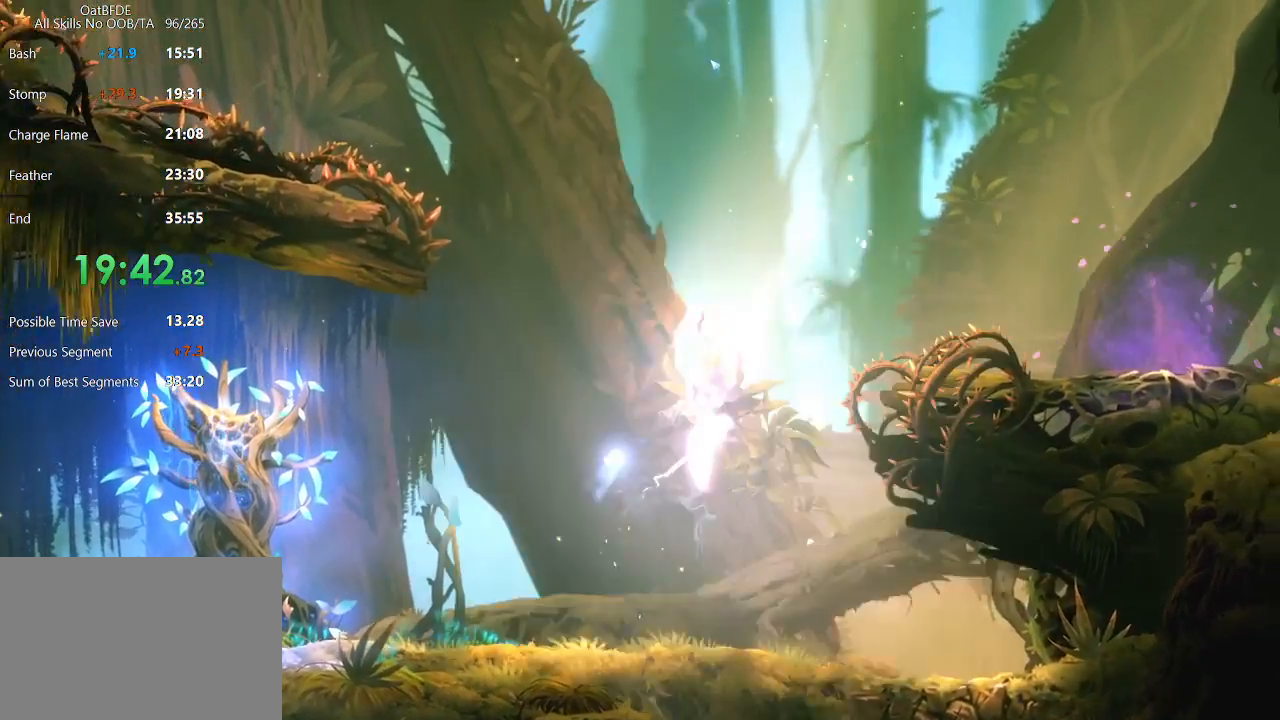
{"keys": ["left"], "mouse": [], "mouse_move": "still", "events": []}
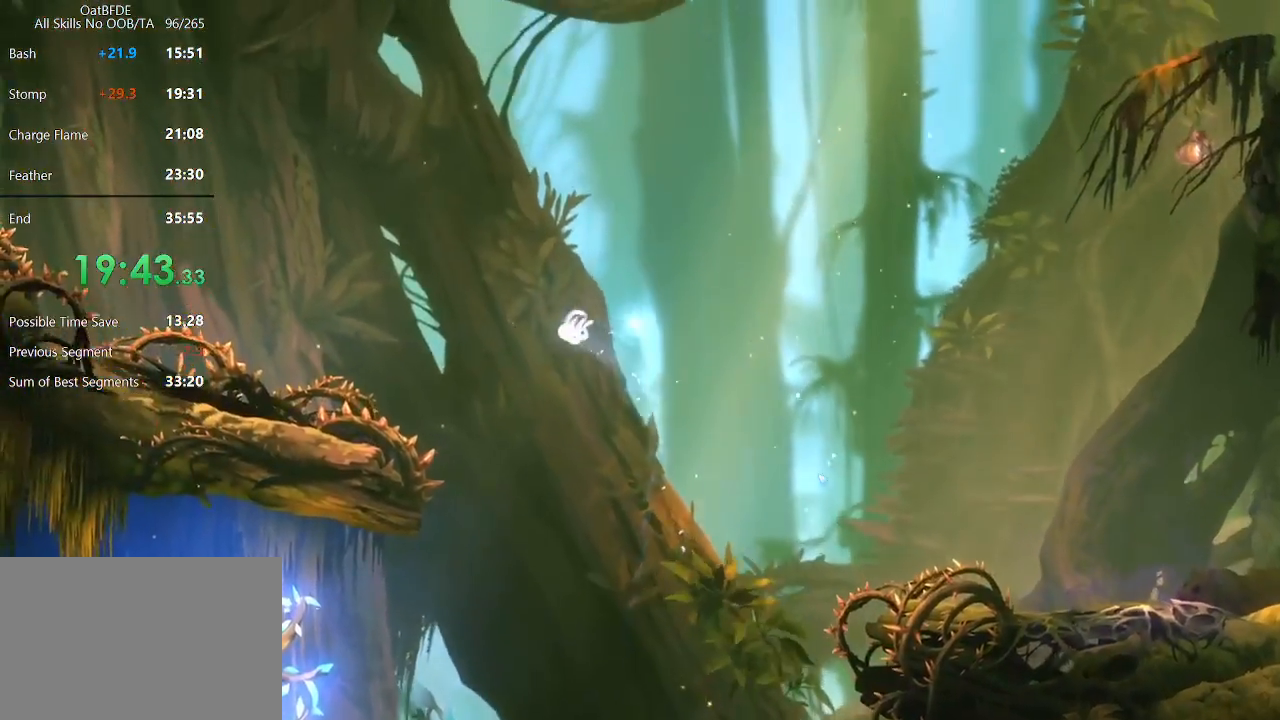
{"keys": ["left"], "mouse": [], "mouse_move": "still", "events": []}
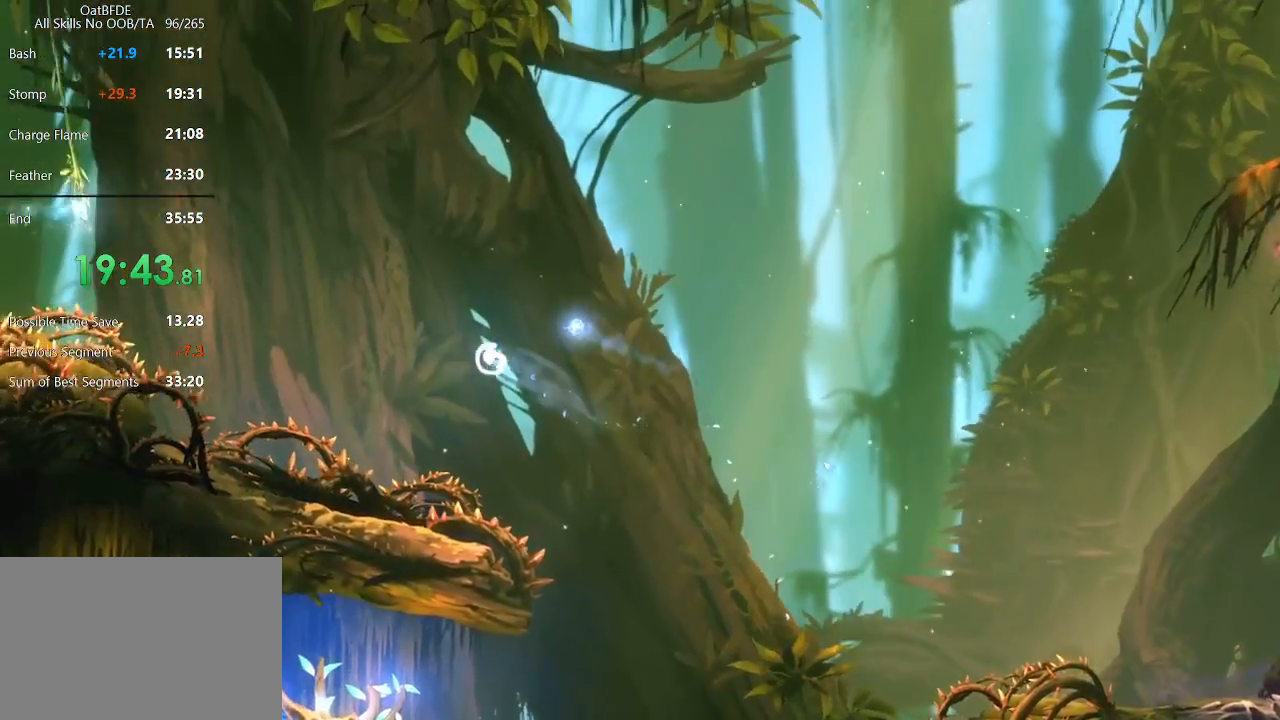
{"keys": ["left"], "mouse": [], "mouse_move": "left", "events": []}
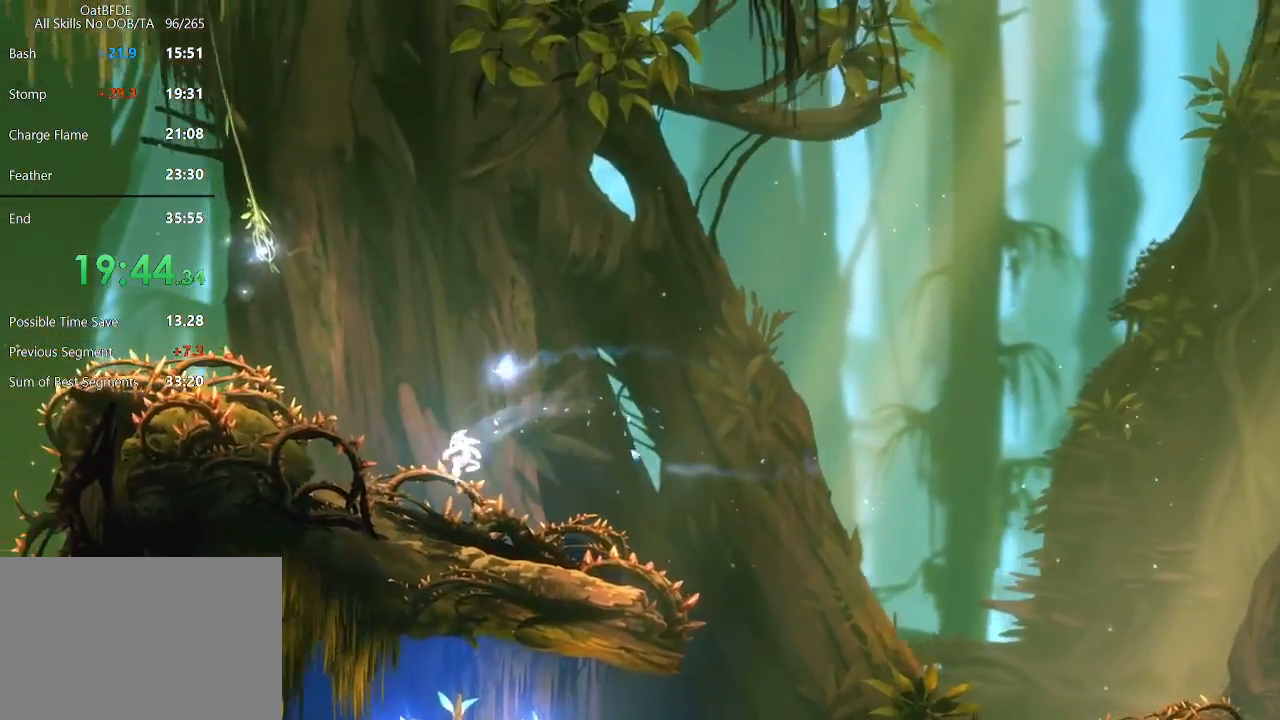
{"keys": ["left"], "mouse": [], "mouse_move": "up-left", "events": []}
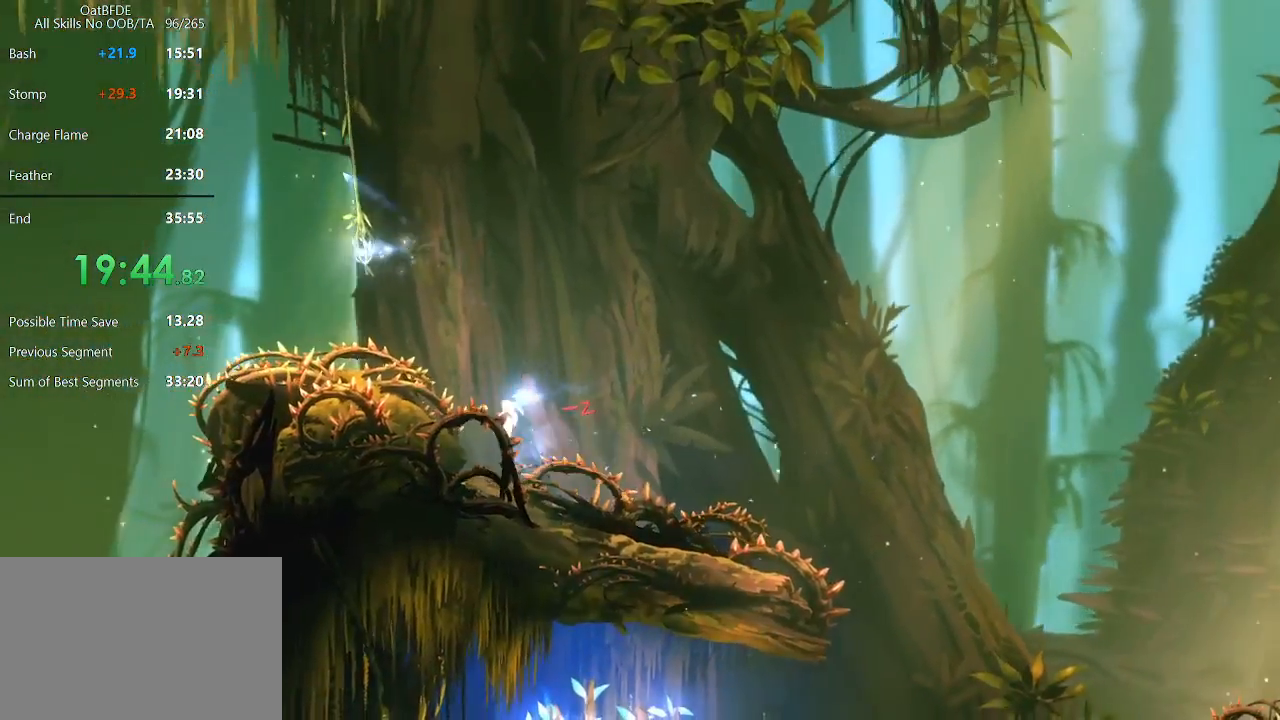
{"keys": ["left"], "mouse": ["right"], "mouse_move": "left", "events": [[467, "mouse_right", "down"]]}
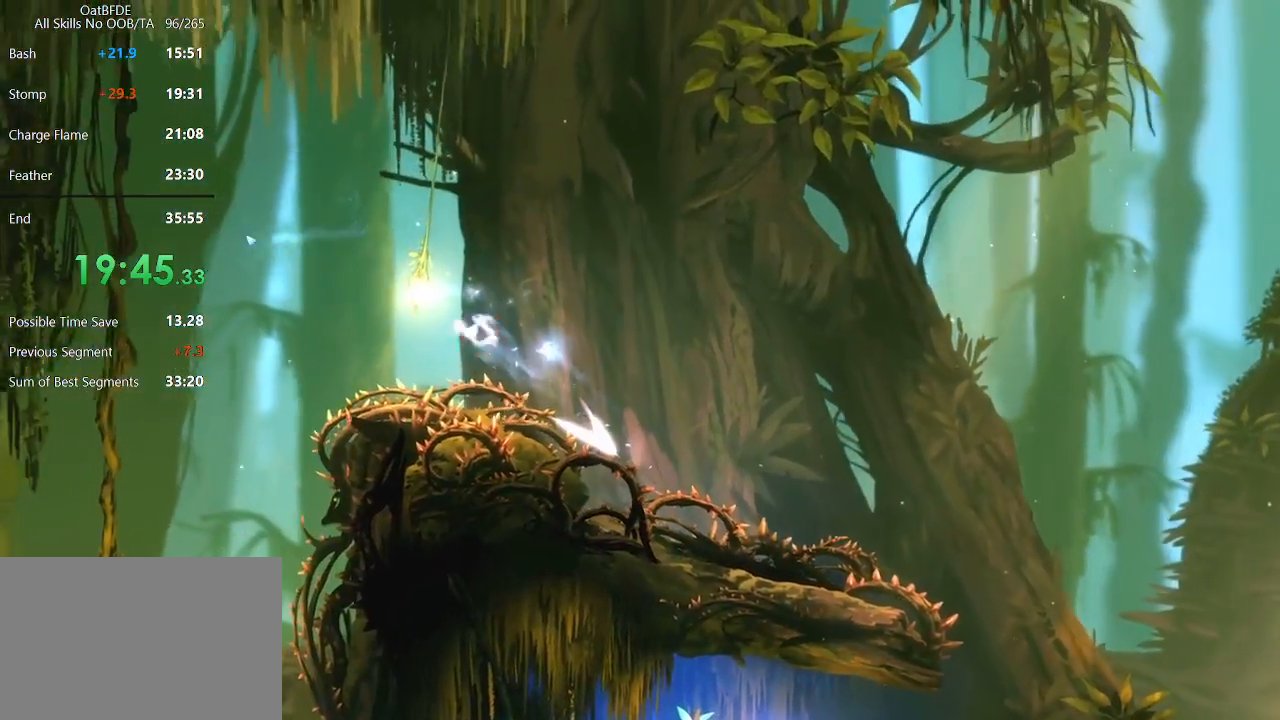
{"keys": ["left"], "mouse": [], "mouse_move": "still", "events": [[200, "mouse_right", "up"]]}
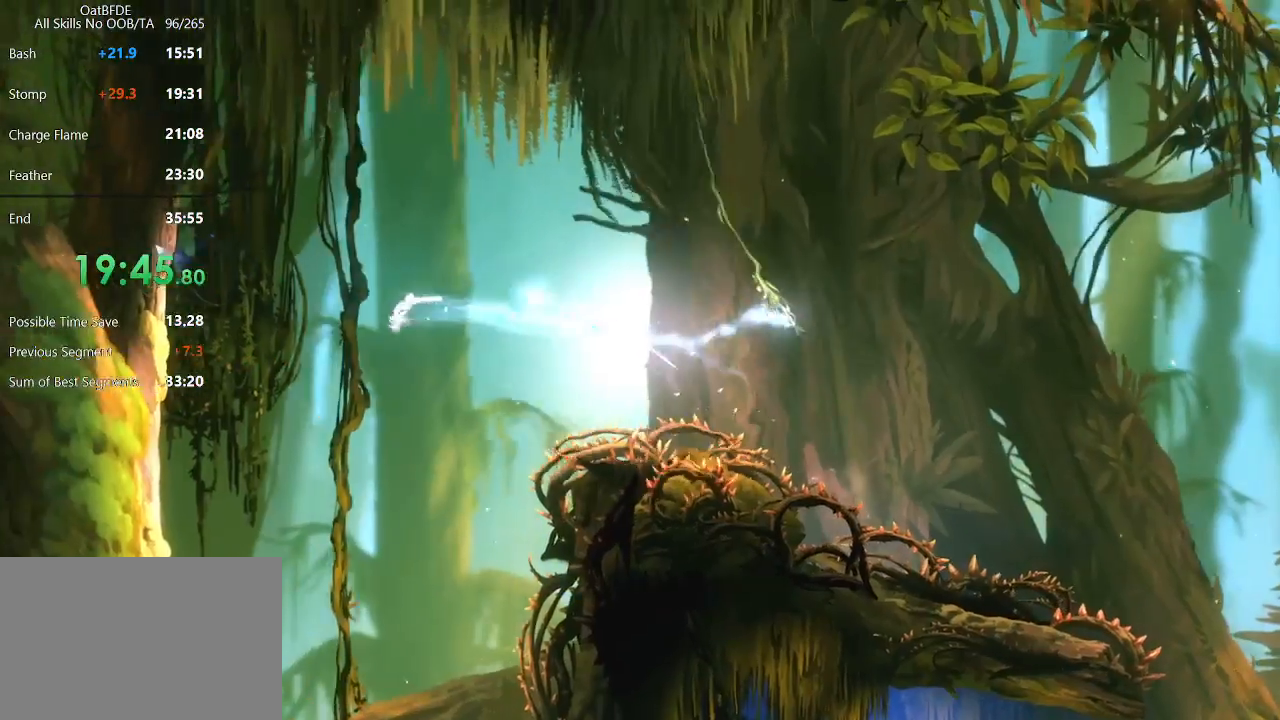
{"keys": ["right"], "mouse": [], "mouse_move": "still", "events": [[33, "down", "down"], [33, "left", "up"], [117, "down", "up"], [167, "down", "down"], [317, "down", "up"], [417, "right", "down"]]}
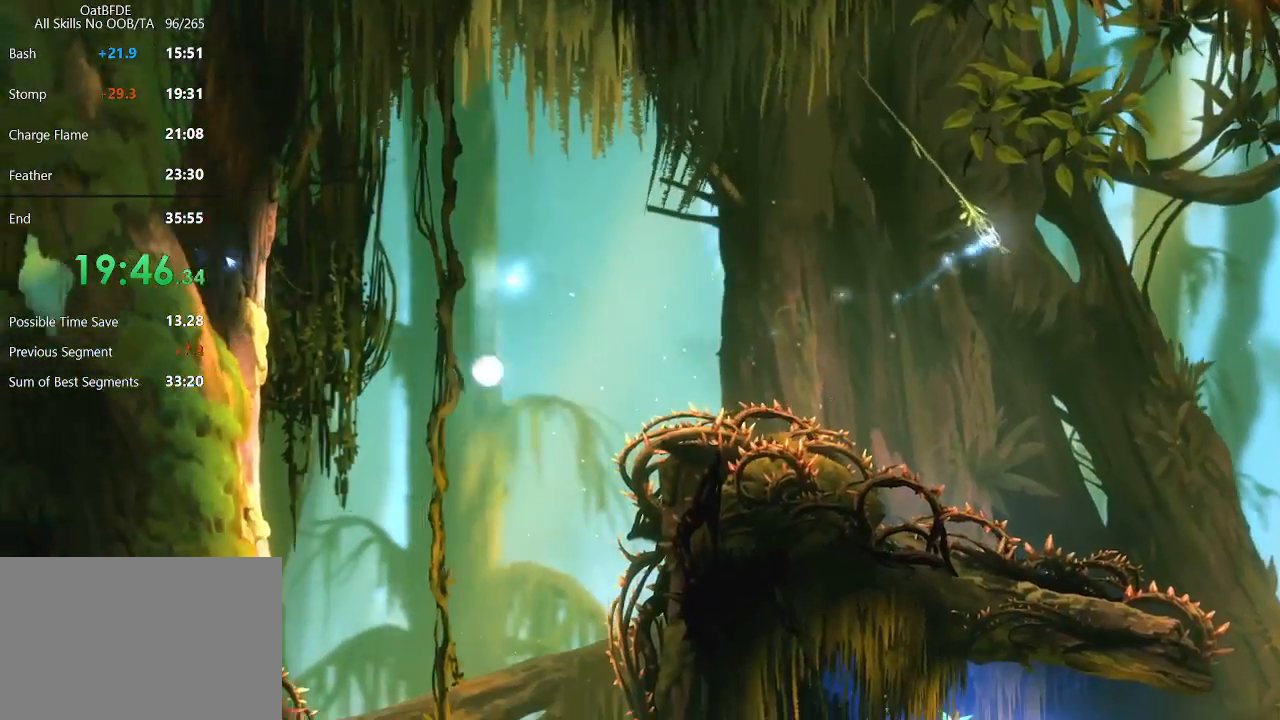
{"keys": ["right"], "mouse": [], "mouse_move": "still", "events": [[233, "right", "up"], [333, "right", "down"]]}
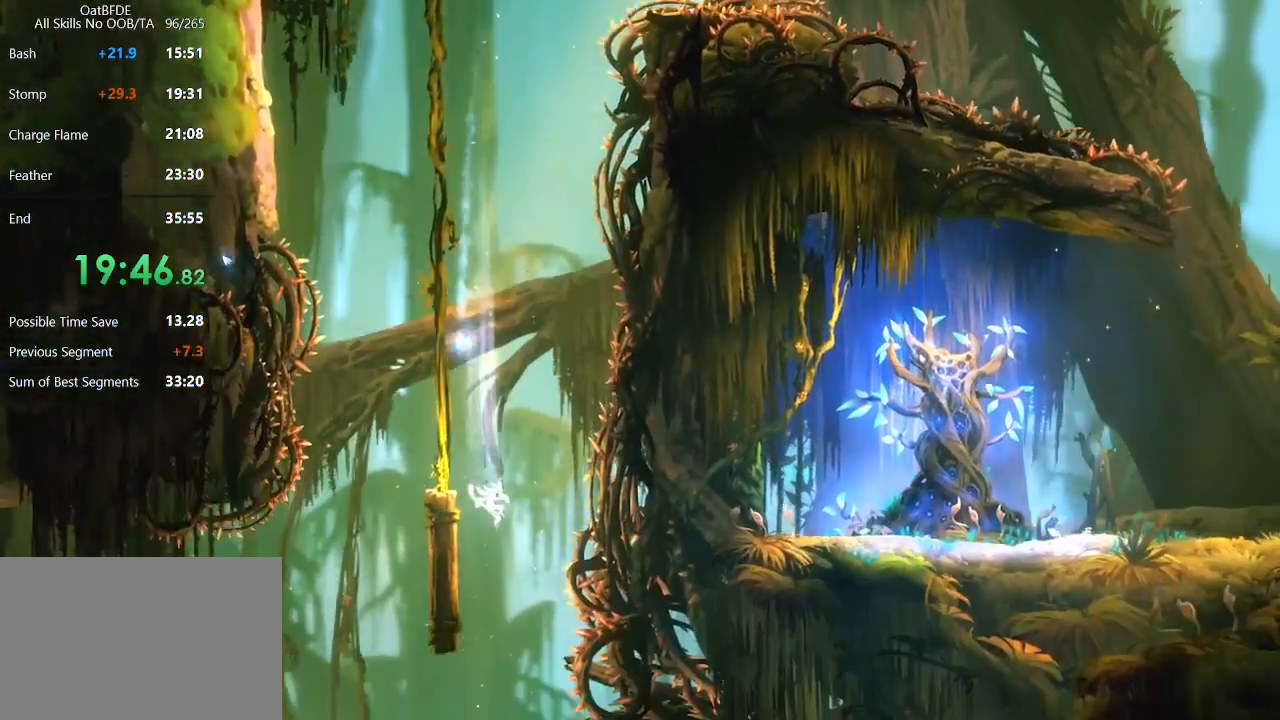
{"keys": ["left"], "mouse": [], "mouse_move": "still", "events": [[150, "right", "up"], [483, "left", "down"]]}
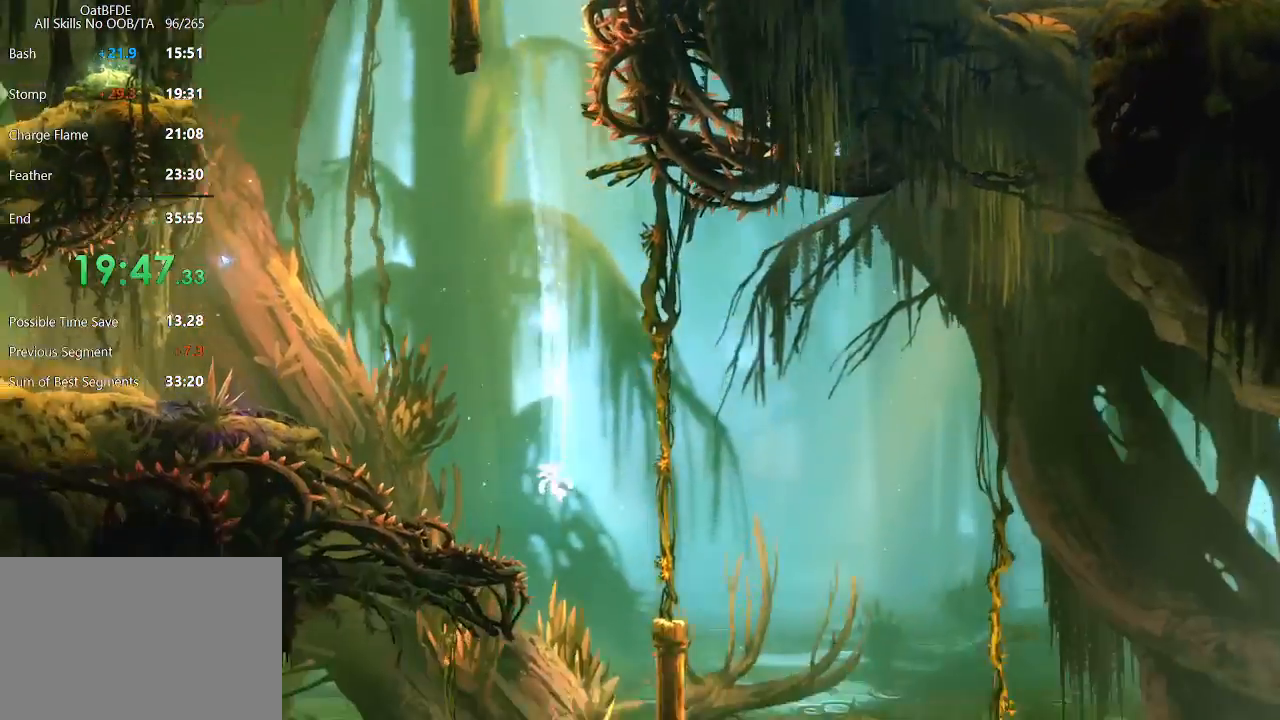
{"keys": ["right"], "mouse": [], "mouse_move": "still", "events": [[400, "left", "up"], [500, "right", "down"]]}
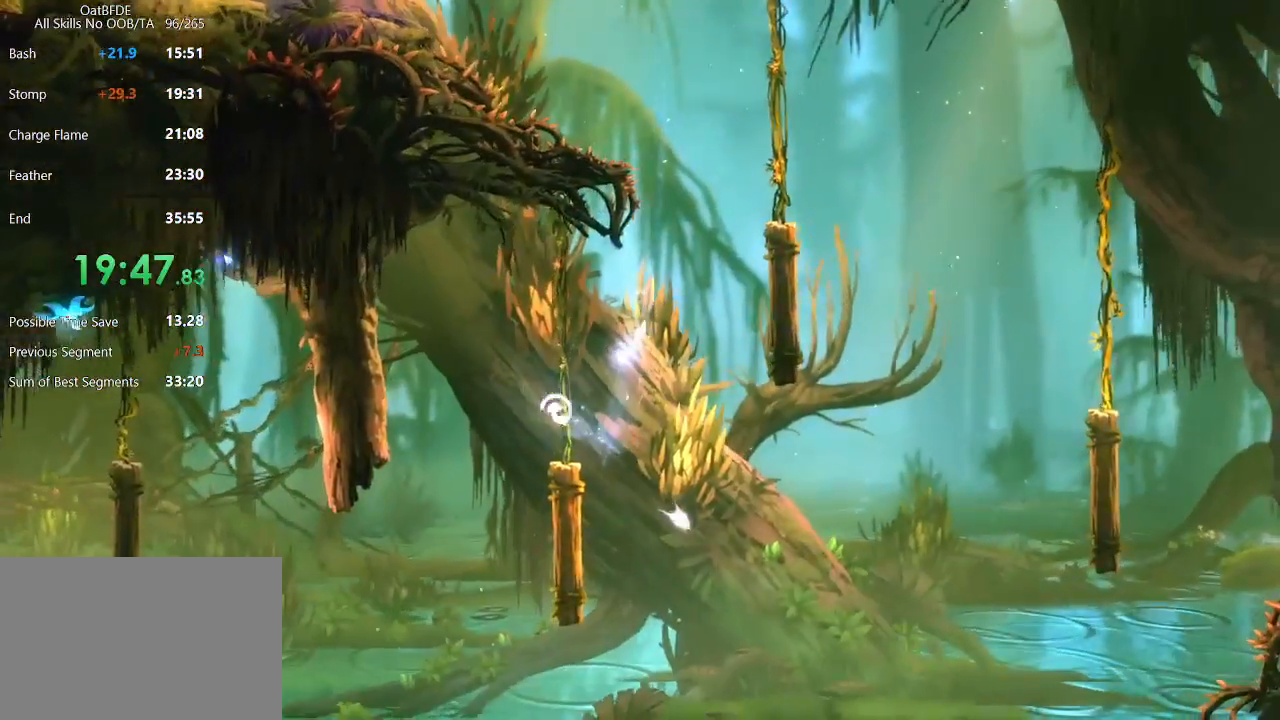
{"keys": [], "mouse": [], "mouse_move": "still", "events": [[317, "right", "up"]]}